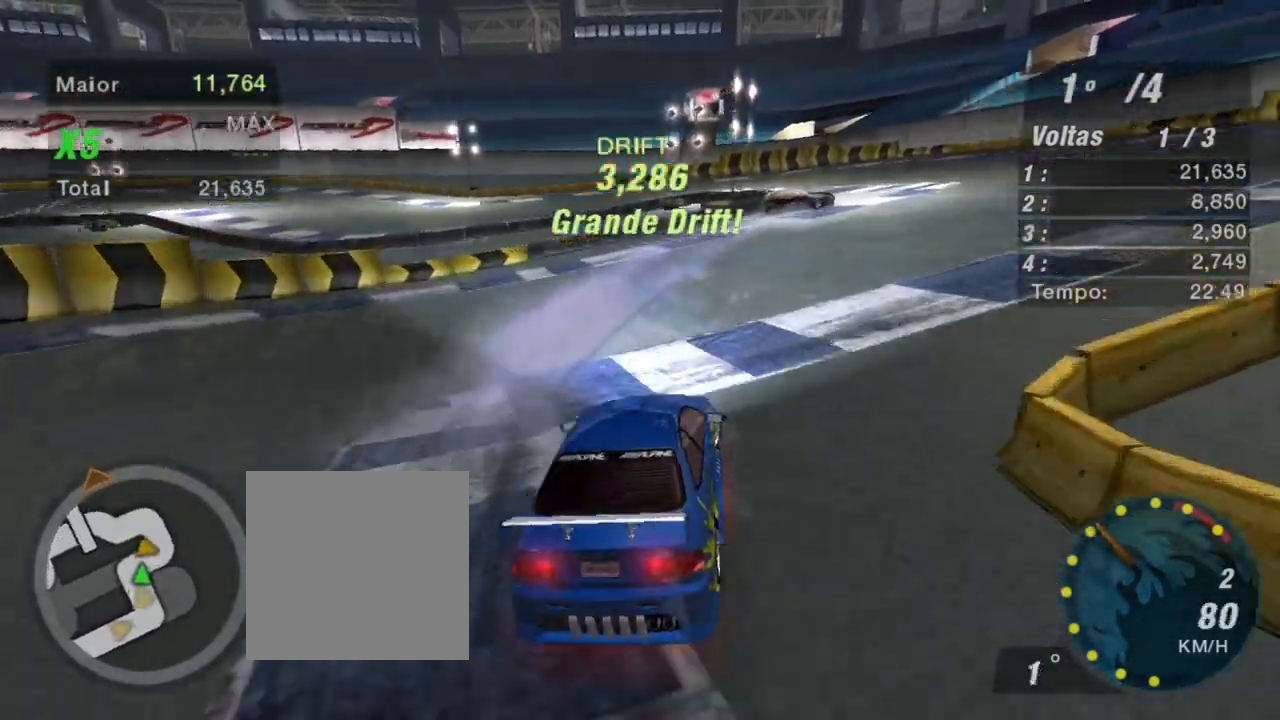
Gameplay with a controller (Xbox layout); each line is a JSON object with the inputs held at the frame after it. "events" lists button and stick changes between this image and that frame as [ms after this image, input, new state], when the widget could be followed in between.
{"buttons": ["R2"], "left_stick": "right", "right_stick": "center", "events": [[334, "left_stick", "center"], [468, "left_stick", "right"]]}
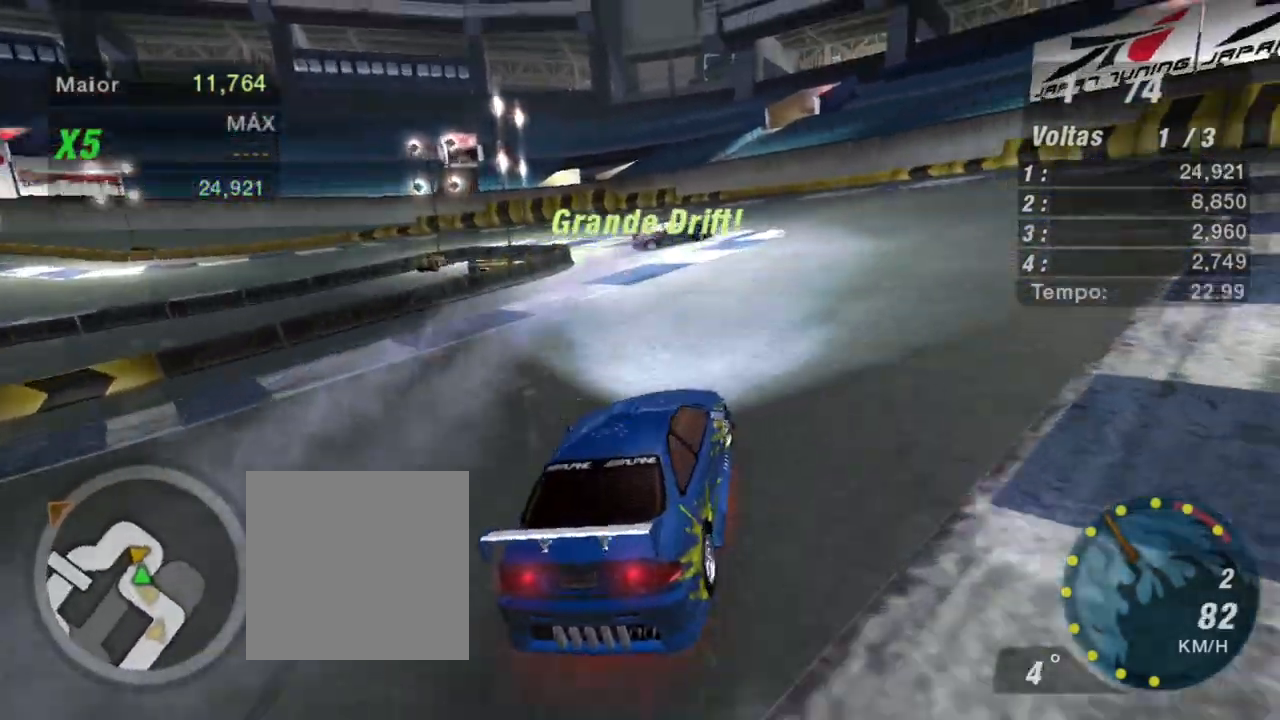
{"buttons": ["R2"], "left_stick": "left", "right_stick": "center", "events": [[167, "left_stick", "center"], [267, "left_stick", "left"]]}
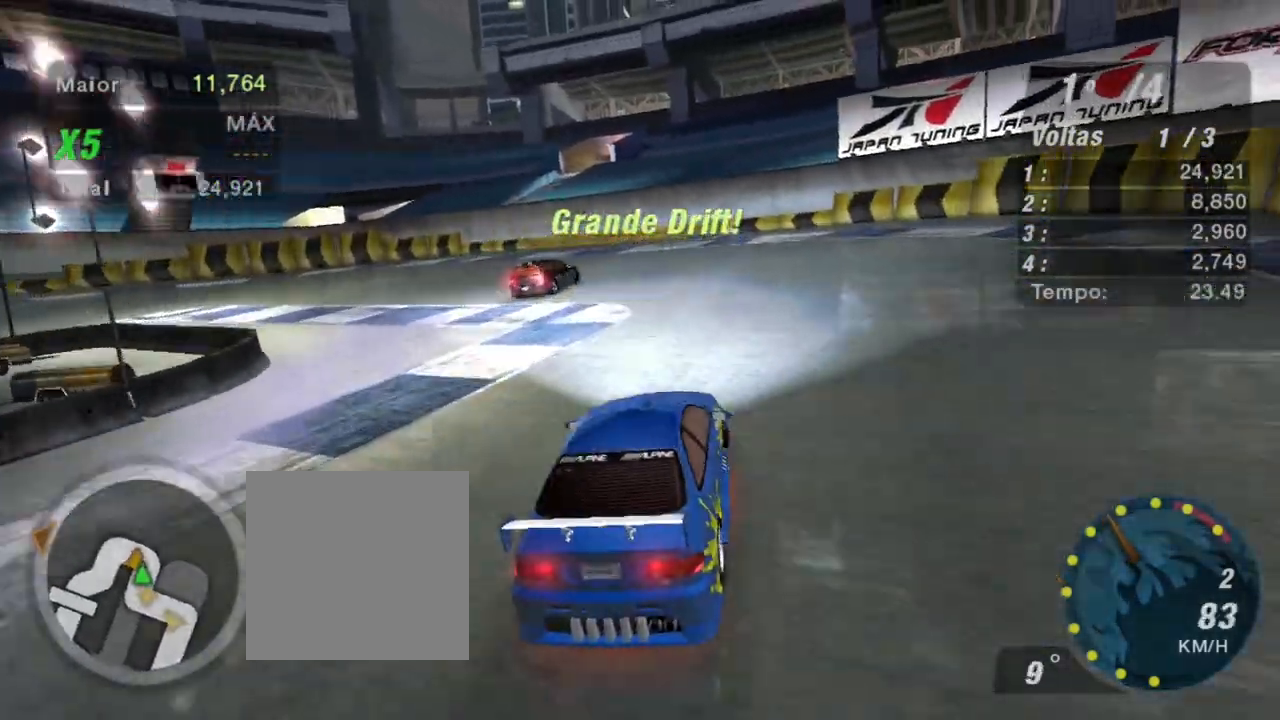
{"buttons": ["R2"], "left_stick": "down-left", "right_stick": "center", "events": [[134, "R2", "up"], [134, "left_stick", "down-left"], [234, "R2", "down"], [267, "R2", "up"], [301, "R2", "down"]]}
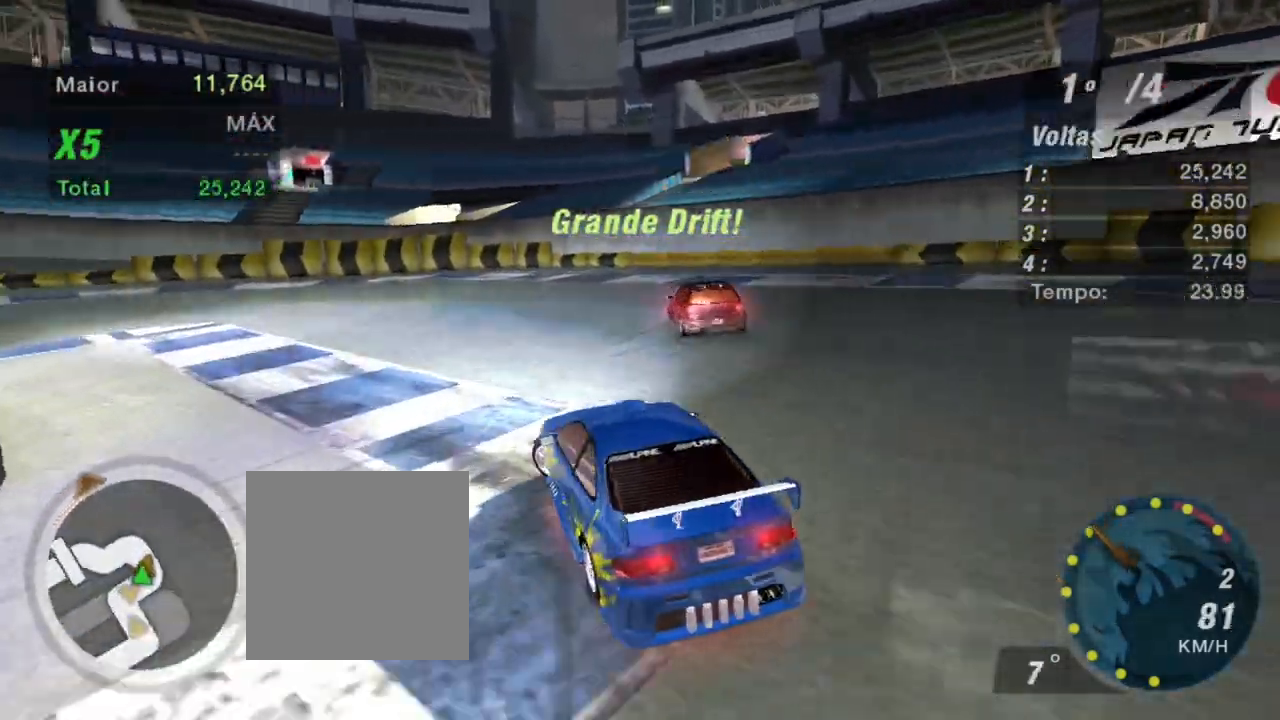
{"buttons": ["R2"], "left_stick": "center", "right_stick": "center", "events": [[367, "left_stick", "center"]]}
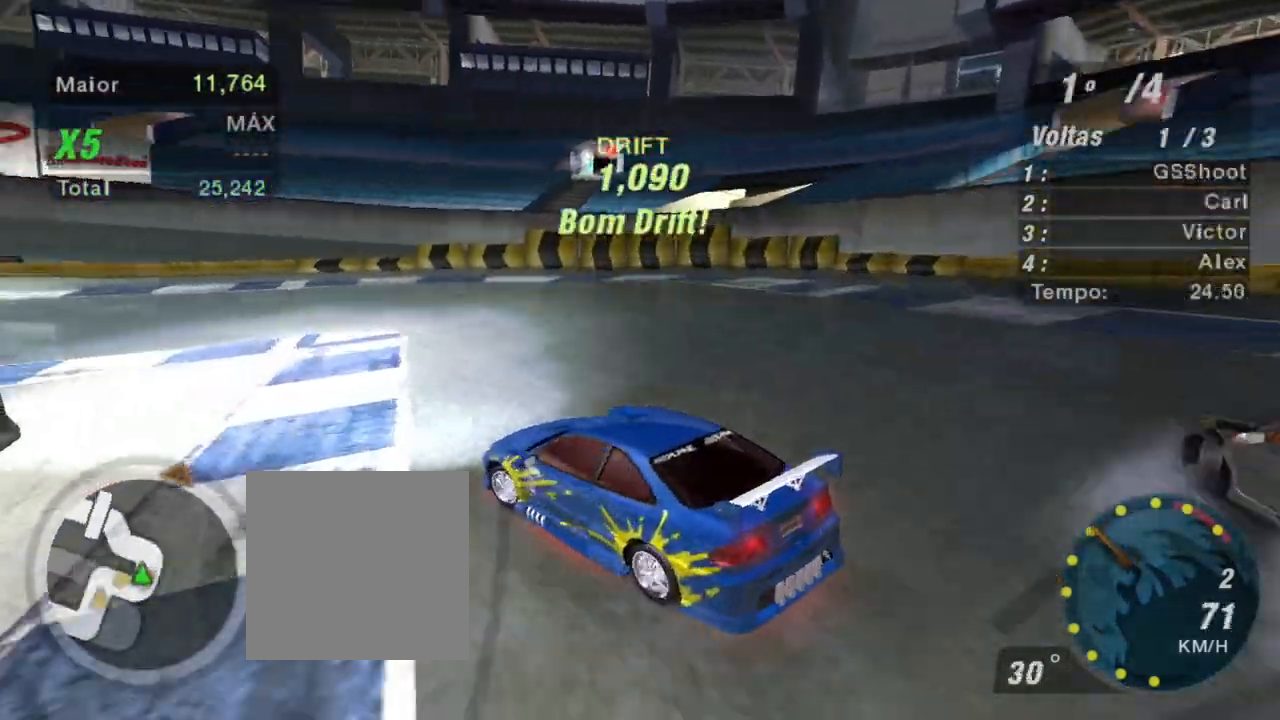
{"buttons": ["R2"], "left_stick": "up-right", "right_stick": "center", "events": [[134, "left_stick", "up-right"]]}
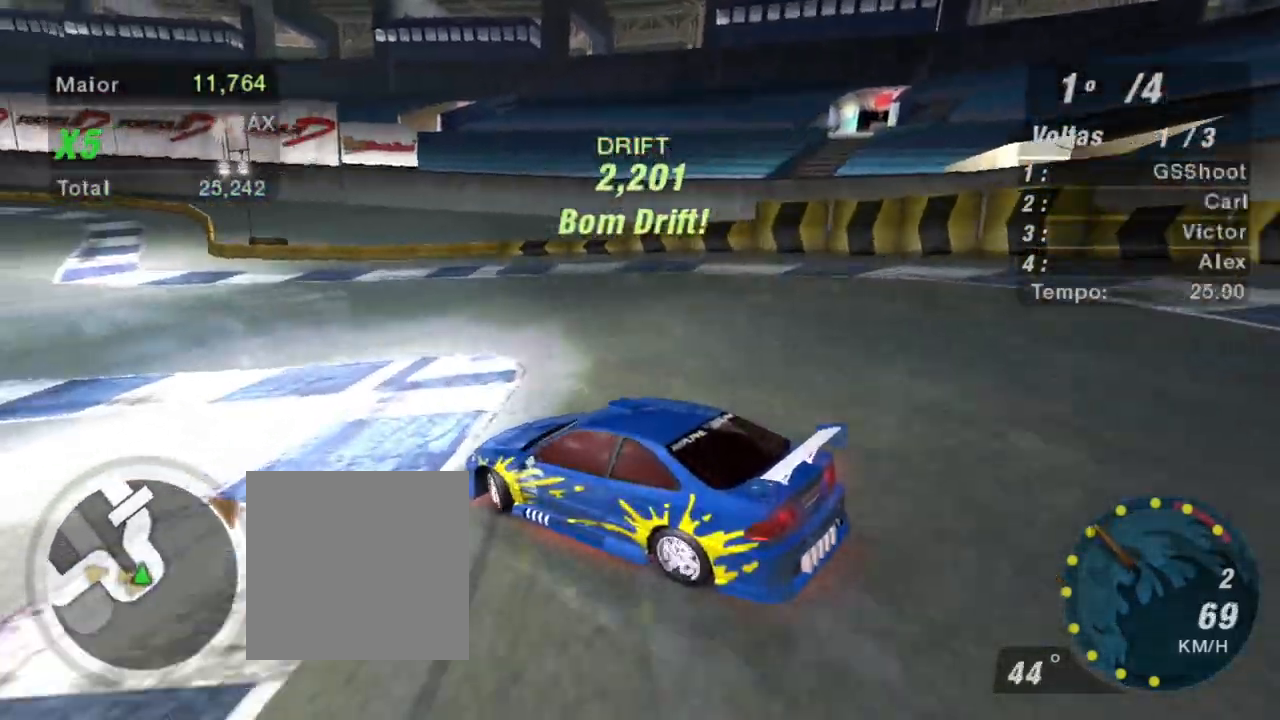
{"buttons": ["R2"], "left_stick": "center", "right_stick": "center", "events": [[334, "left_stick", "center"]]}
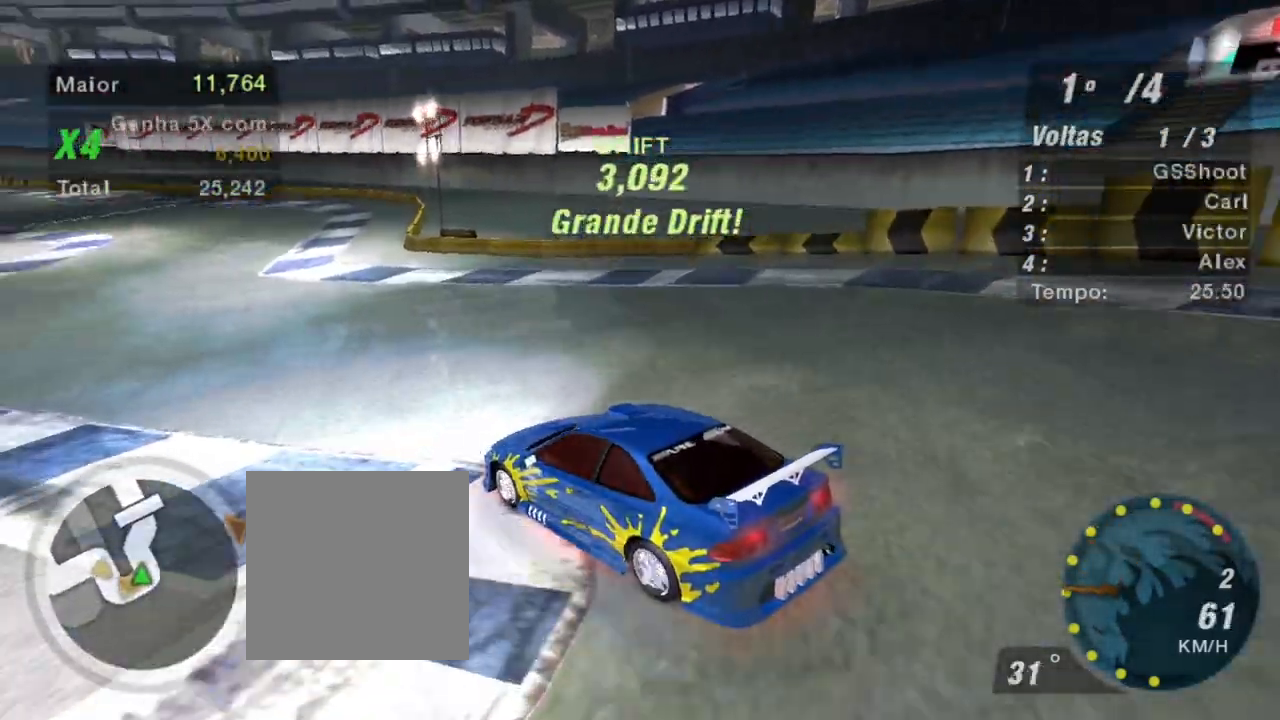
{"buttons": ["R2"], "left_stick": "up-right", "right_stick": "center", "events": [[301, "left_stick", "up-right"]]}
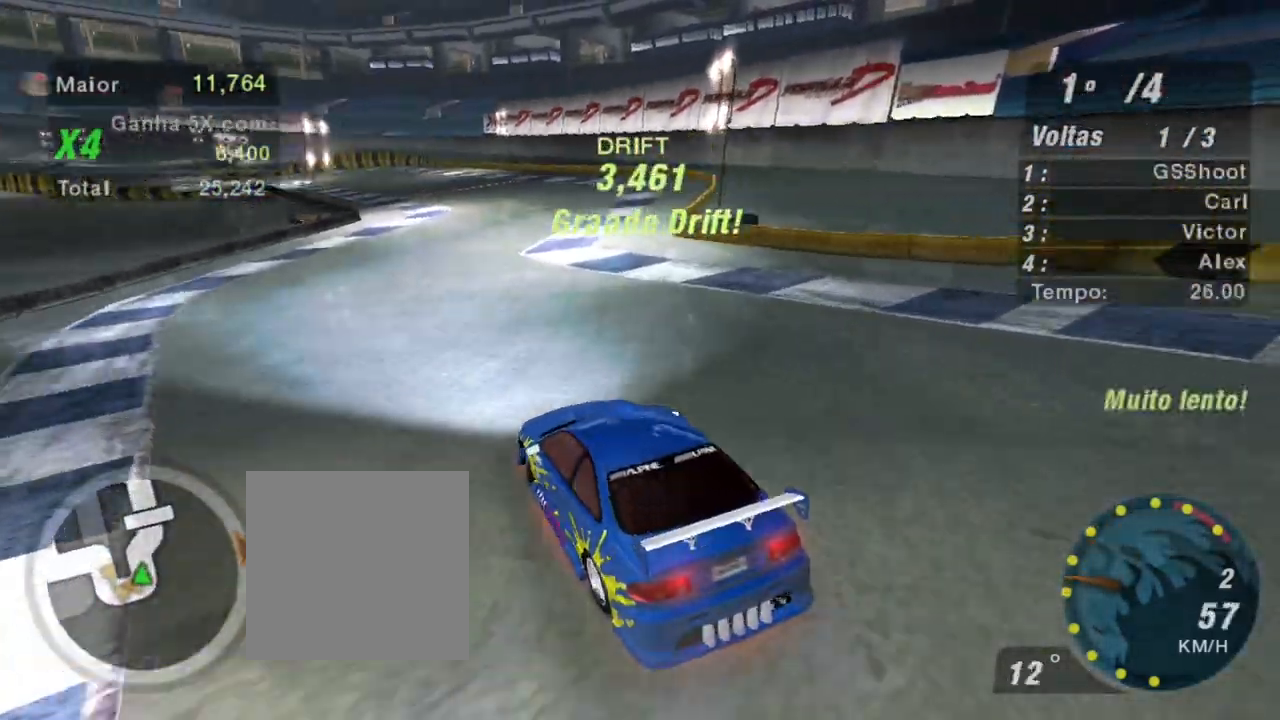
{"buttons": ["R2"], "left_stick": "up-right", "right_stick": "center", "events": [[133, "left_stick", "center"], [267, "left_stick", "up-right"]]}
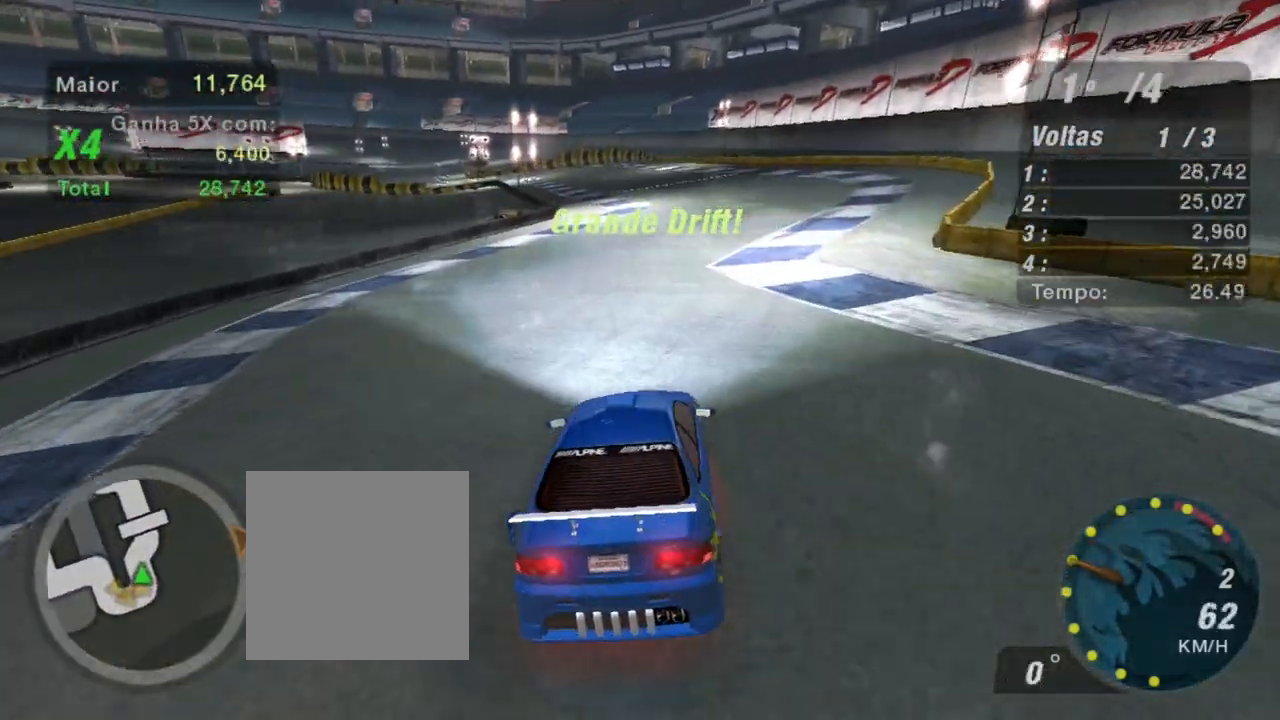
{"buttons": ["R2"], "left_stick": "left", "right_stick": "center", "events": [[367, "left_stick", "center"], [501, "left_stick", "left"]]}
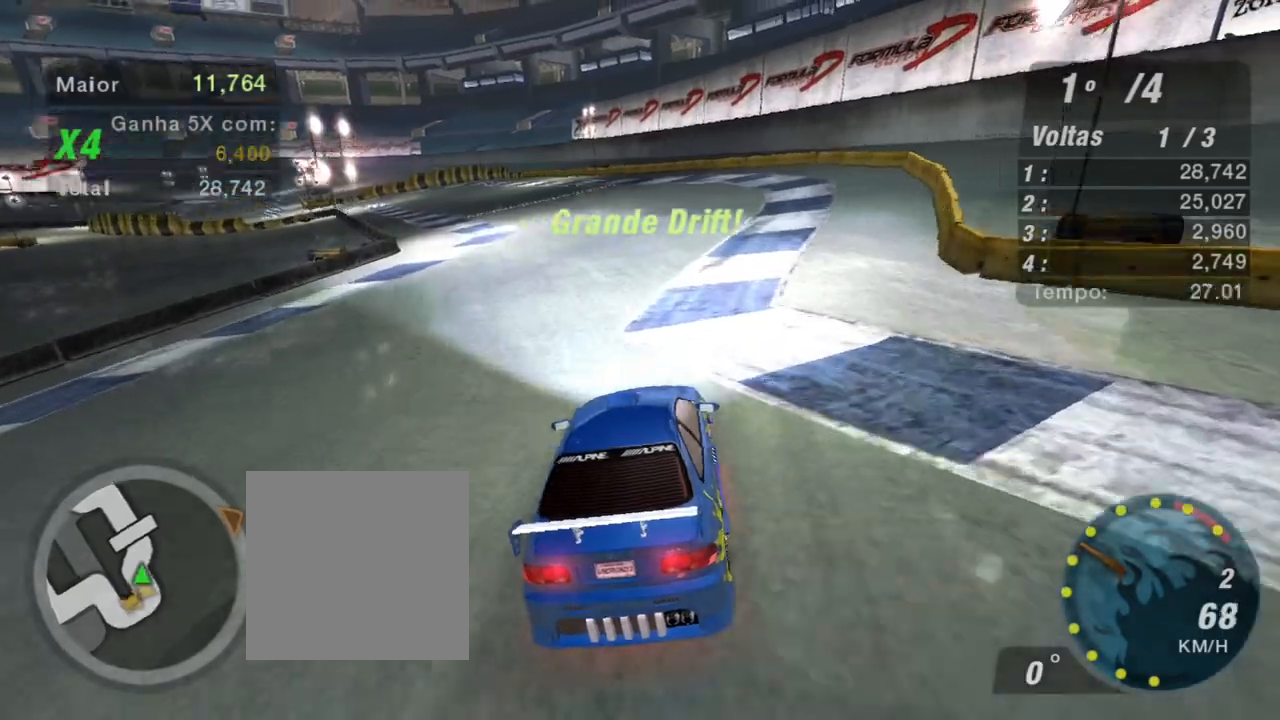
{"buttons": ["R2"], "left_stick": "center", "right_stick": "center", "events": [[267, "left_stick", "up-left"], [400, "left_stick", "center"]]}
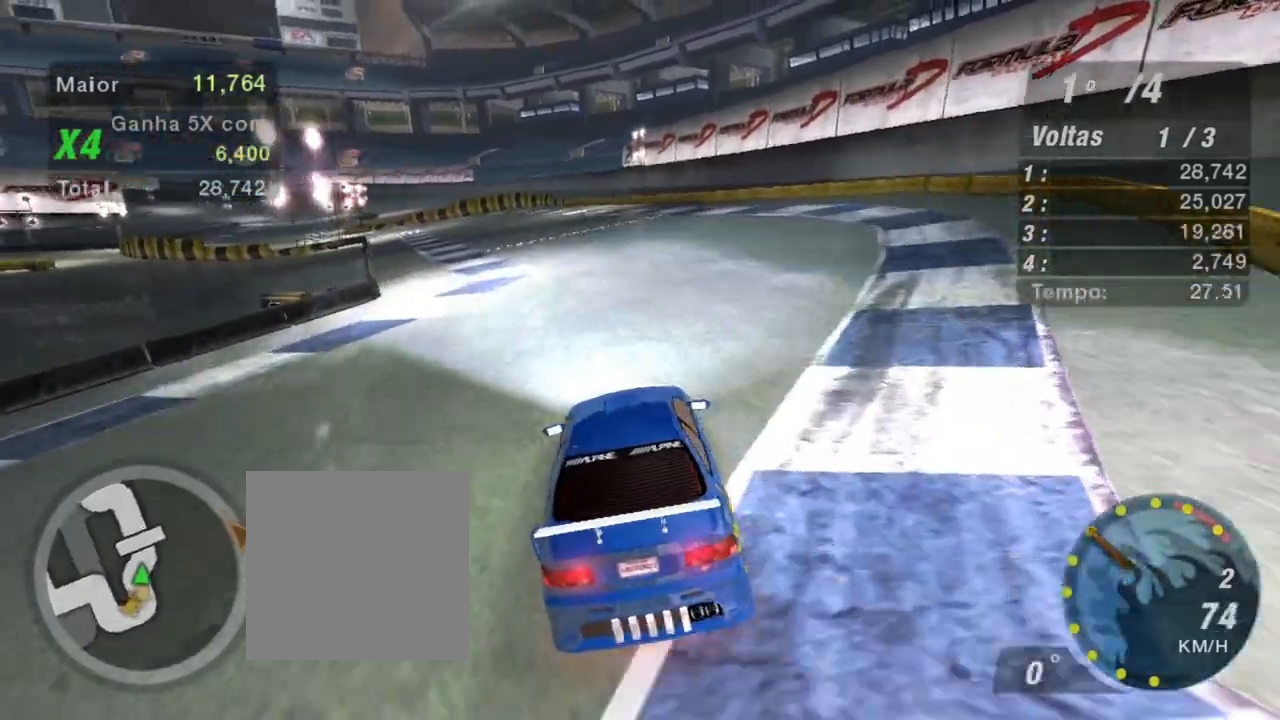
{"buttons": ["R2"], "left_stick": "center", "right_stick": "center", "events": []}
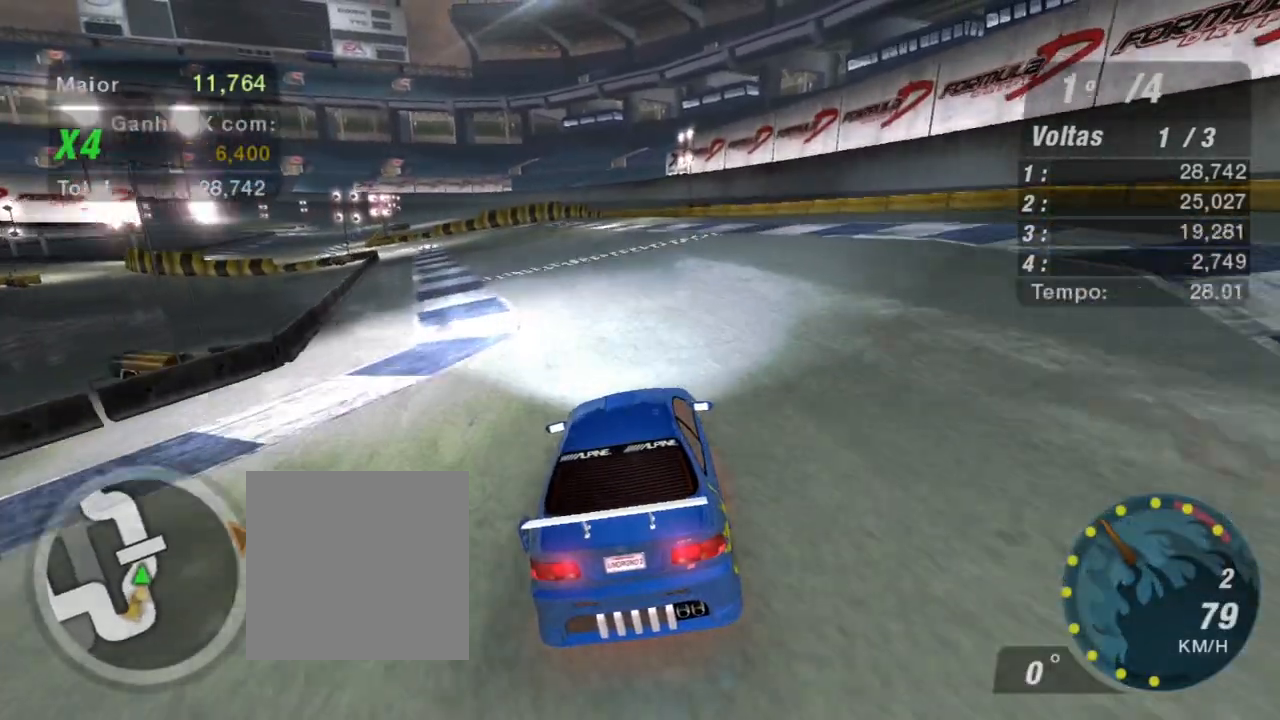
{"buttons": ["R2"], "left_stick": "center", "right_stick": "center", "events": []}
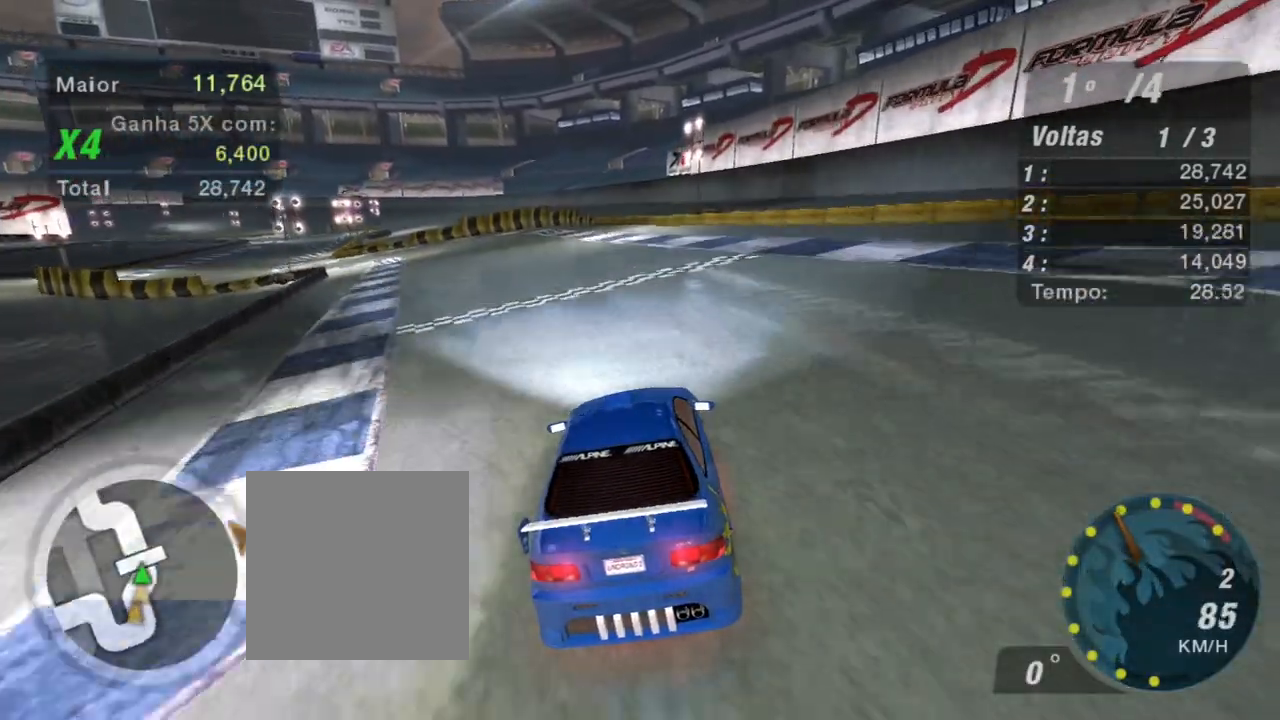
{"buttons": ["R2"], "left_stick": "left", "right_stick": "center", "events": [[334, "left_stick", "left"]]}
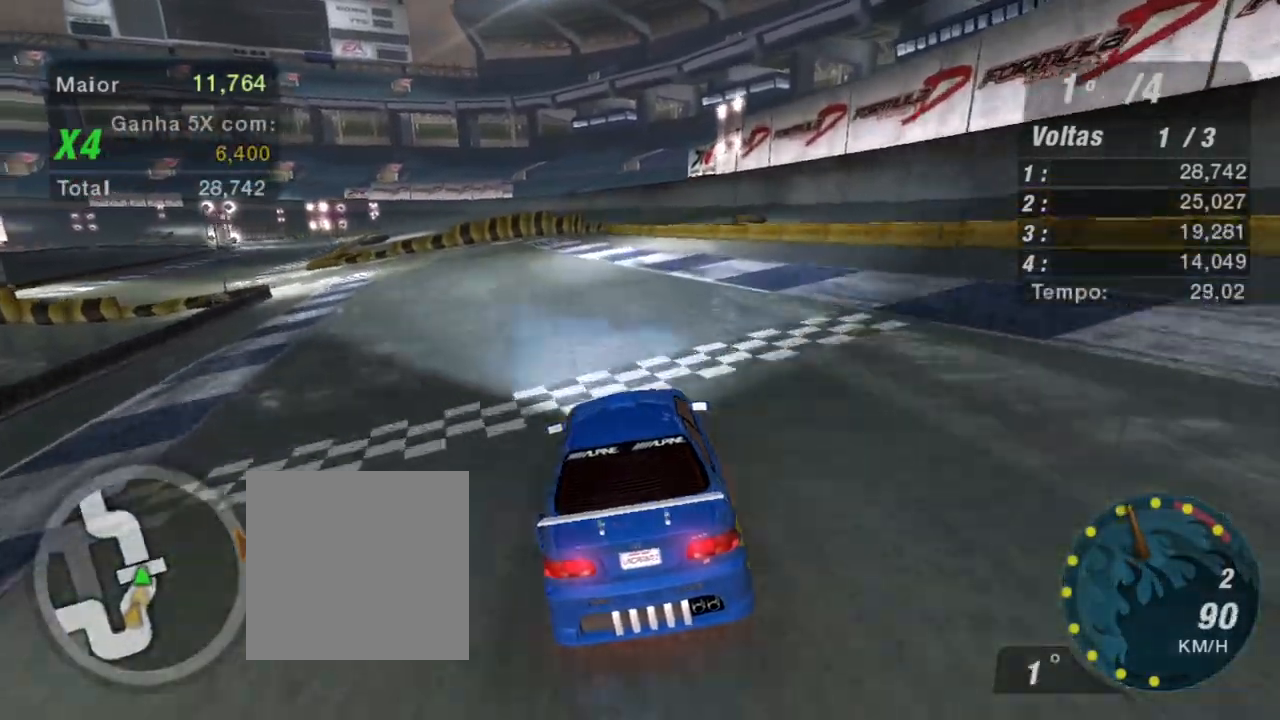
{"buttons": ["R2"], "left_stick": "left", "right_stick": "center", "events": [[167, "left_stick", "center"], [300, "left_stick", "left"]]}
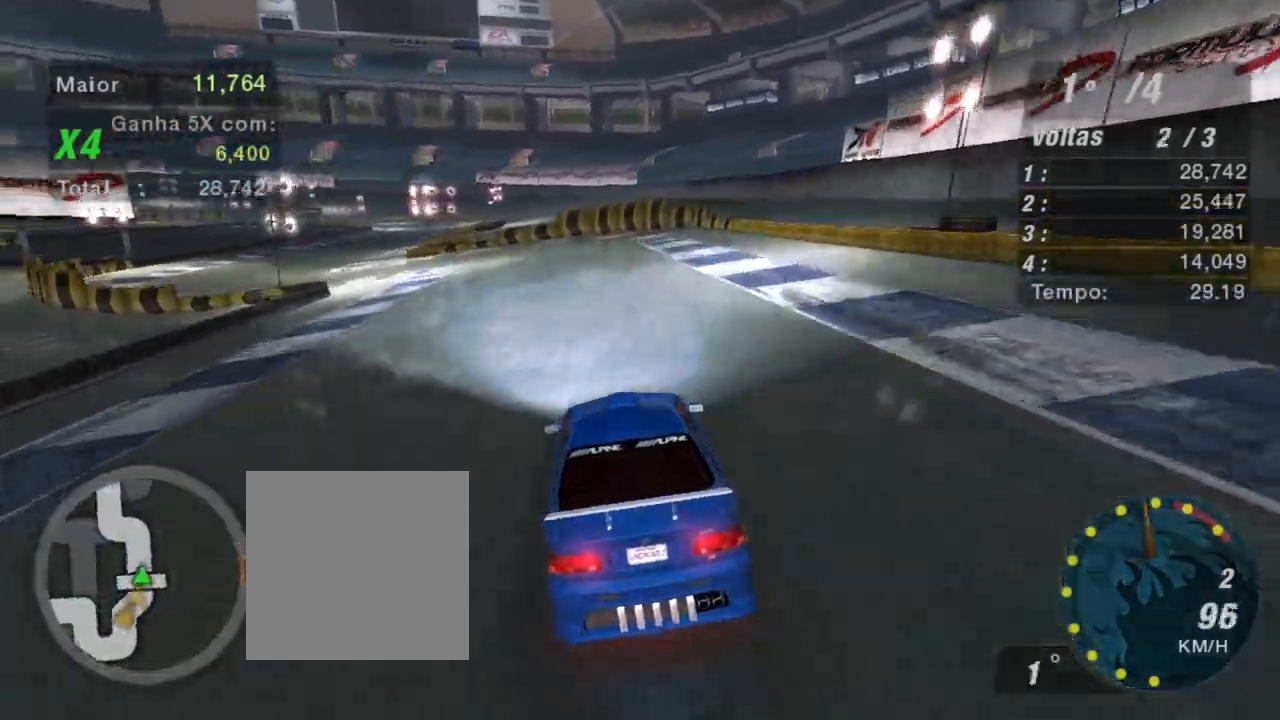
{"buttons": ["R2"], "left_stick": "center", "right_stick": "center", "events": [[34, "left_stick", "center"]]}
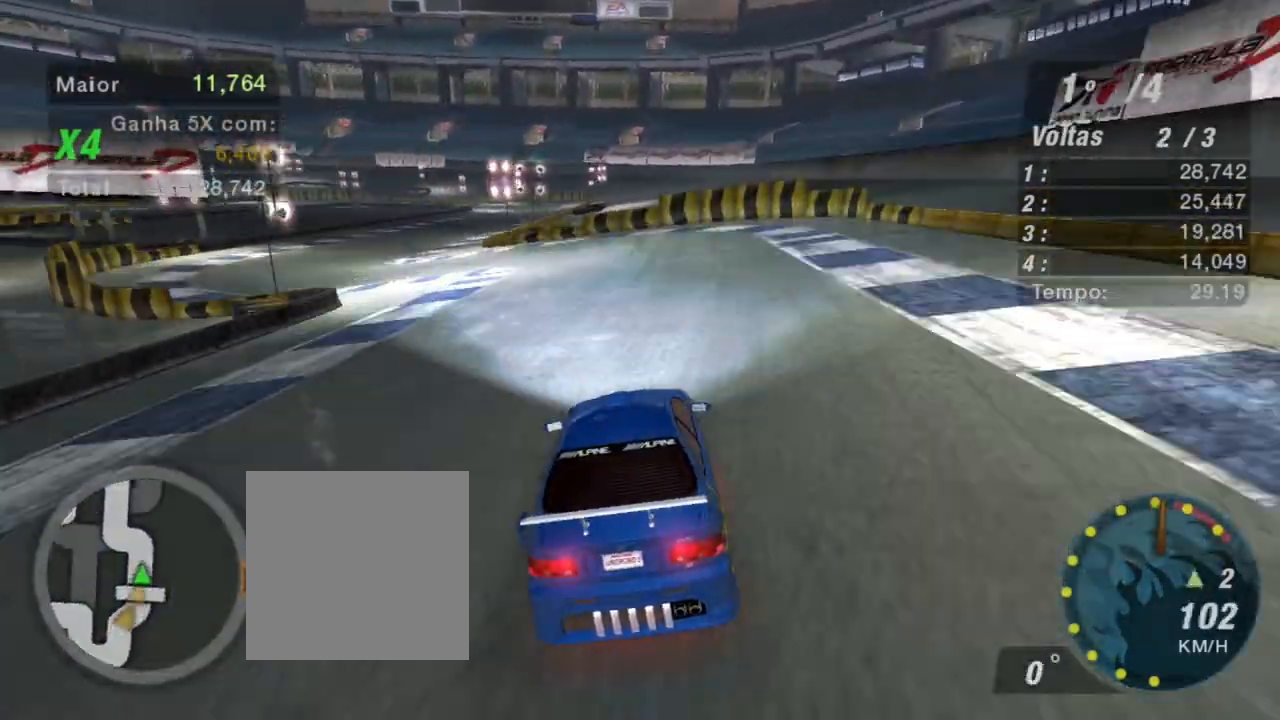
{"buttons": ["R2"], "left_stick": "left", "right_stick": "center", "events": [[67, "left_stick", "left"]]}
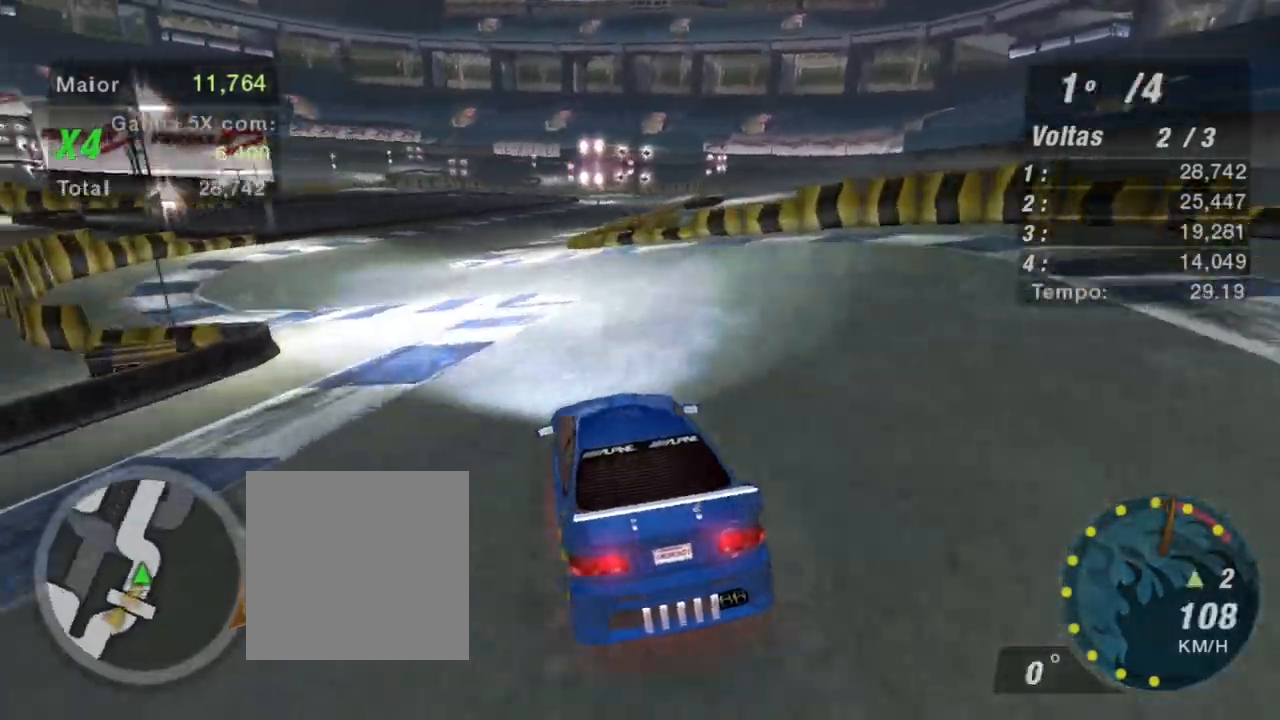
{"buttons": ["R2"], "left_stick": "right", "right_stick": "center", "events": [[67, "left_stick", "down-left"], [167, "left_stick", "center"], [234, "left_stick", "right"]]}
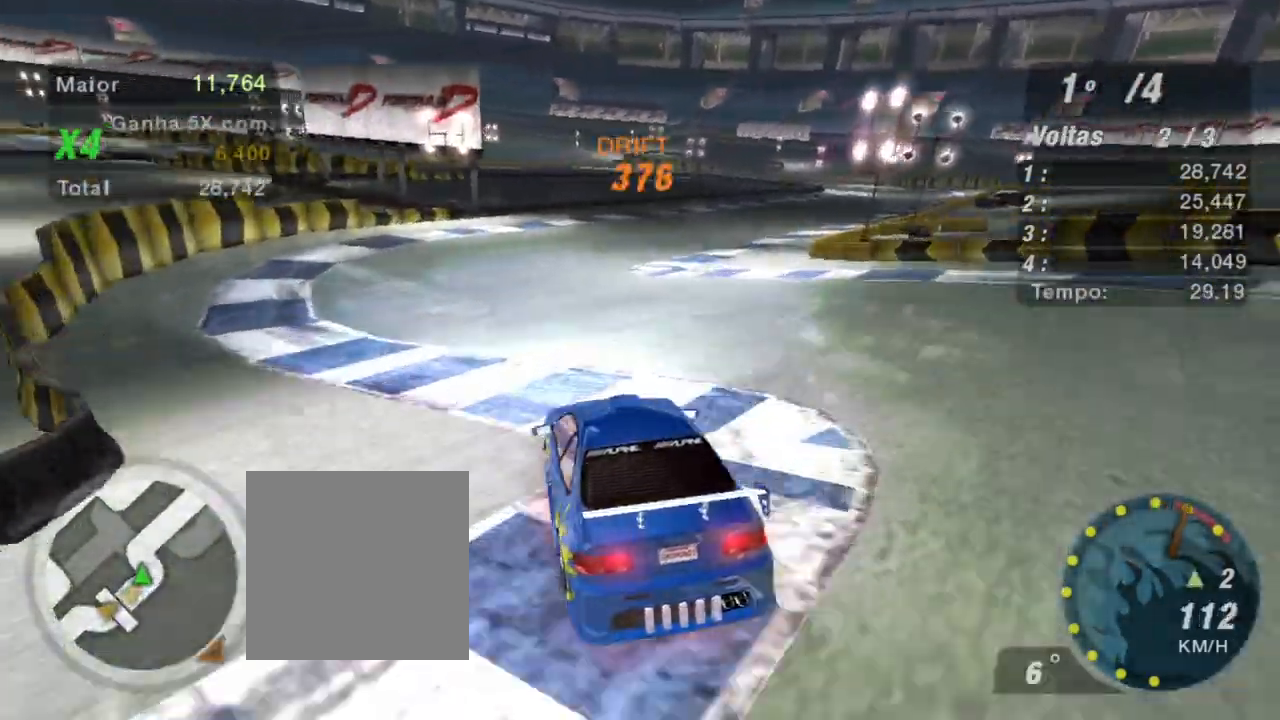
{"buttons": ["R2"], "left_stick": "right", "right_stick": "center"}
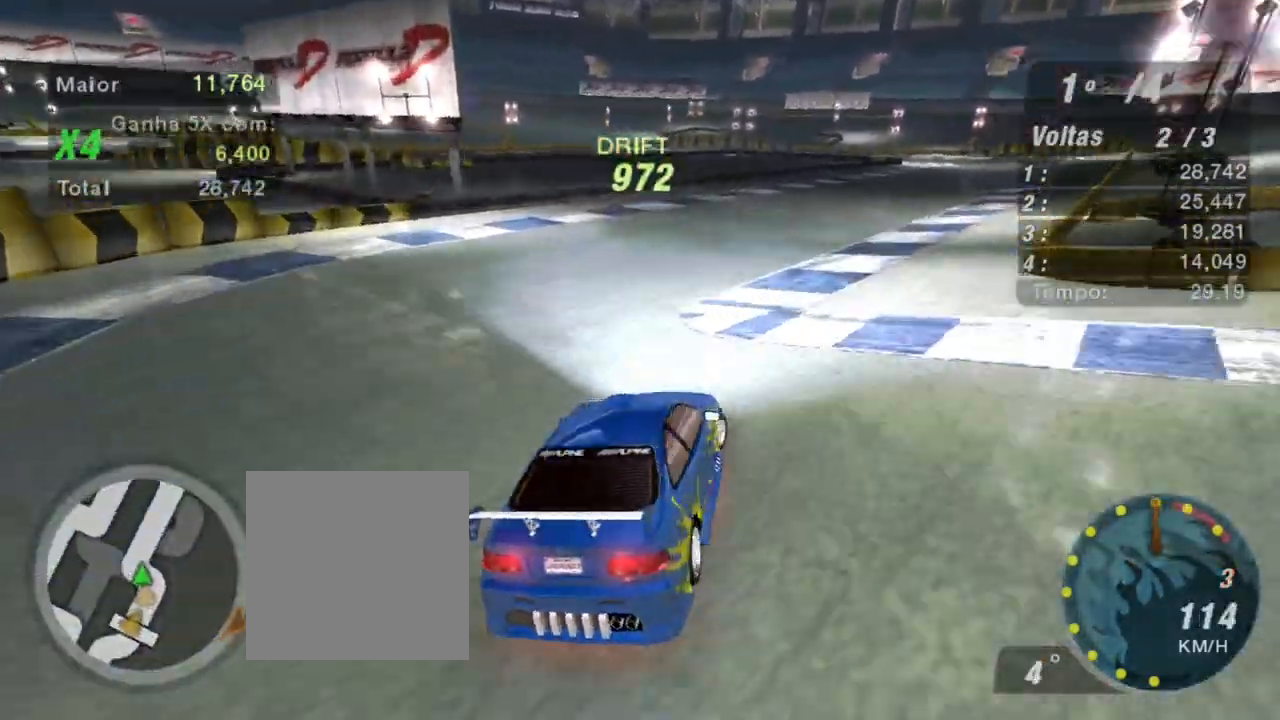
{"buttons": ["R2"], "left_stick": "left", "right_stick": "center", "events": [[234, "left_stick", "up"], [301, "left_stick", "center"], [367, "left_stick", "left"]]}
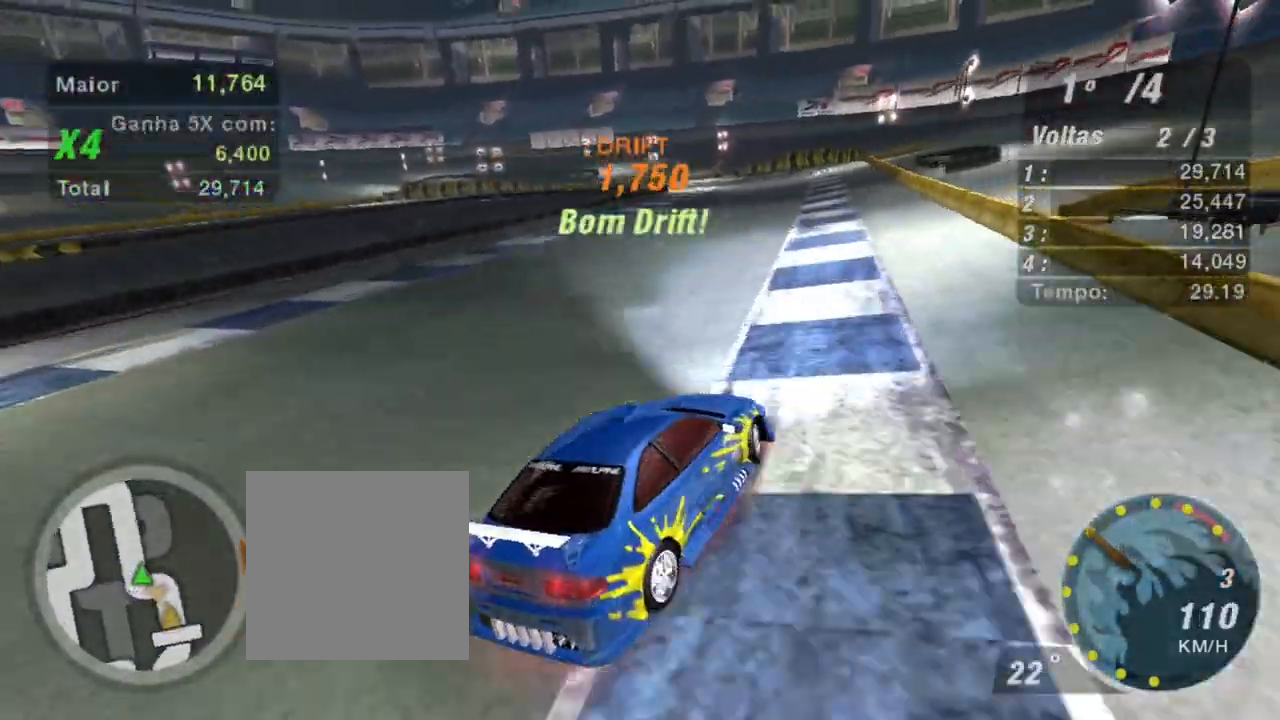
{"buttons": ["R2"], "left_stick": "left", "right_stick": "center", "events": []}
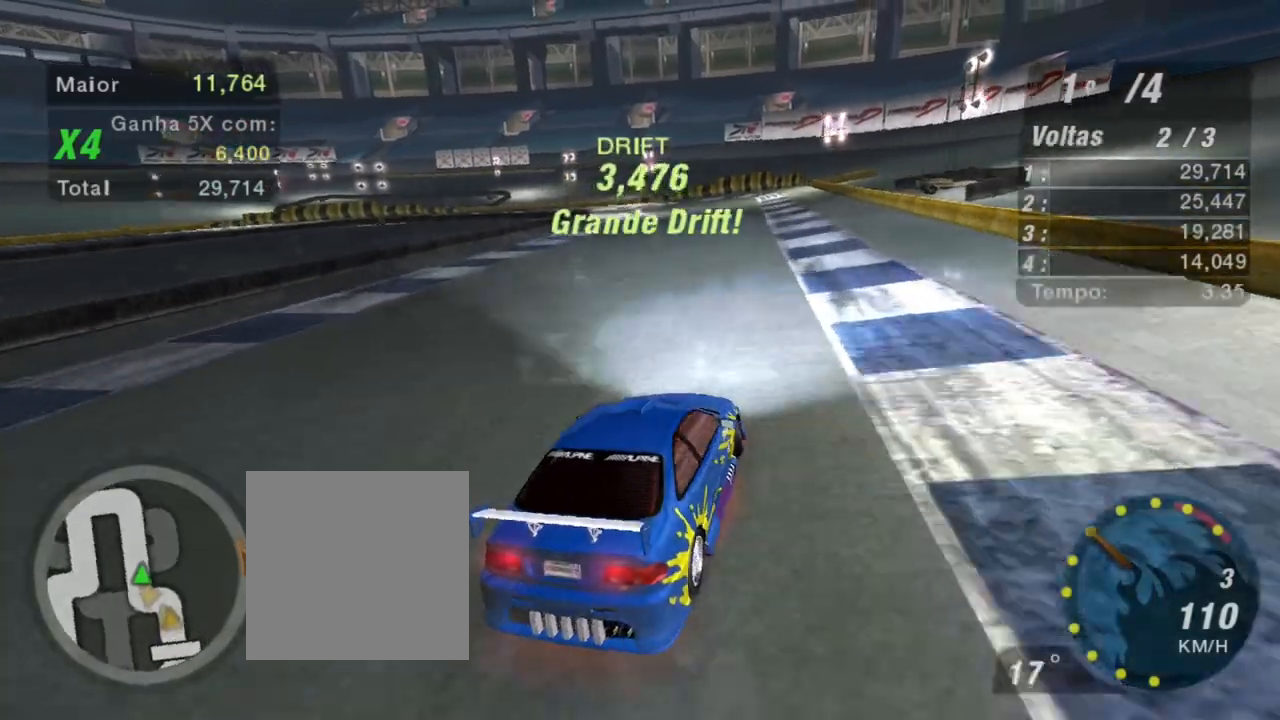
{"buttons": ["R2"], "left_stick": "right", "right_stick": "center", "events": [[167, "left_stick", "down"], [267, "left_stick", "right"]]}
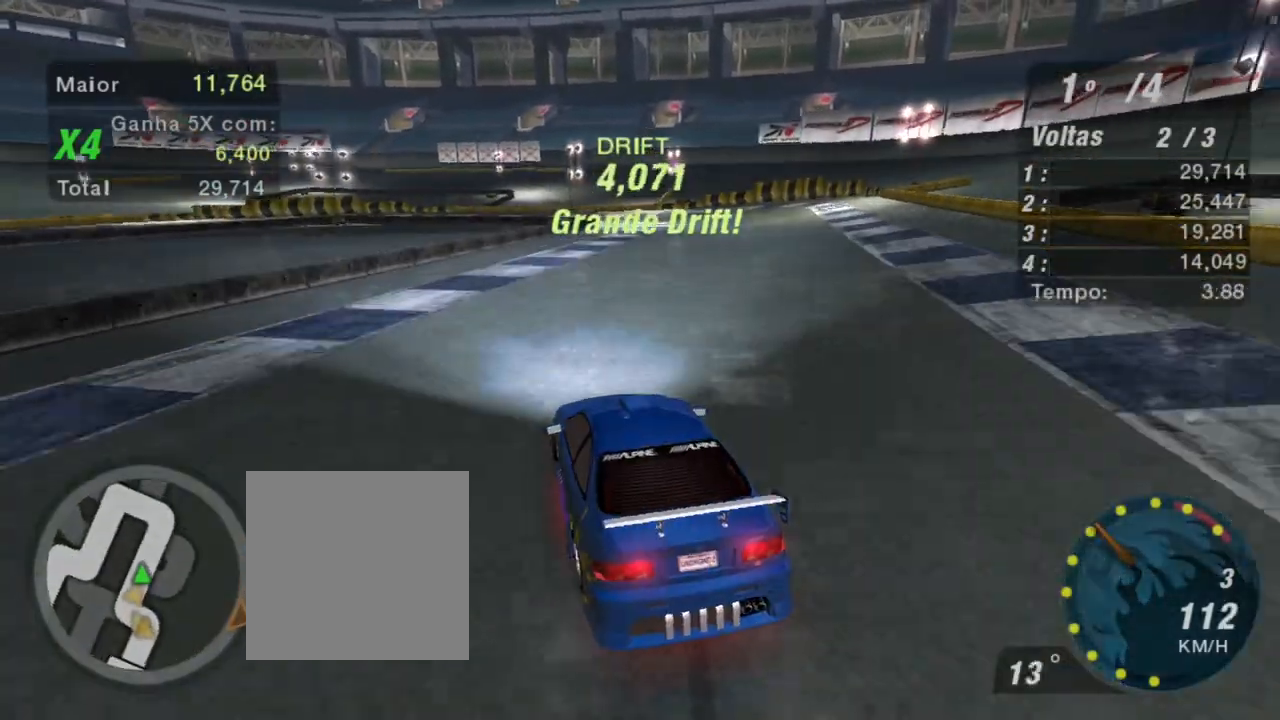
{"buttons": ["R2"], "left_stick": "left", "right_stick": "center", "events": [[467, "left_stick", "left"]]}
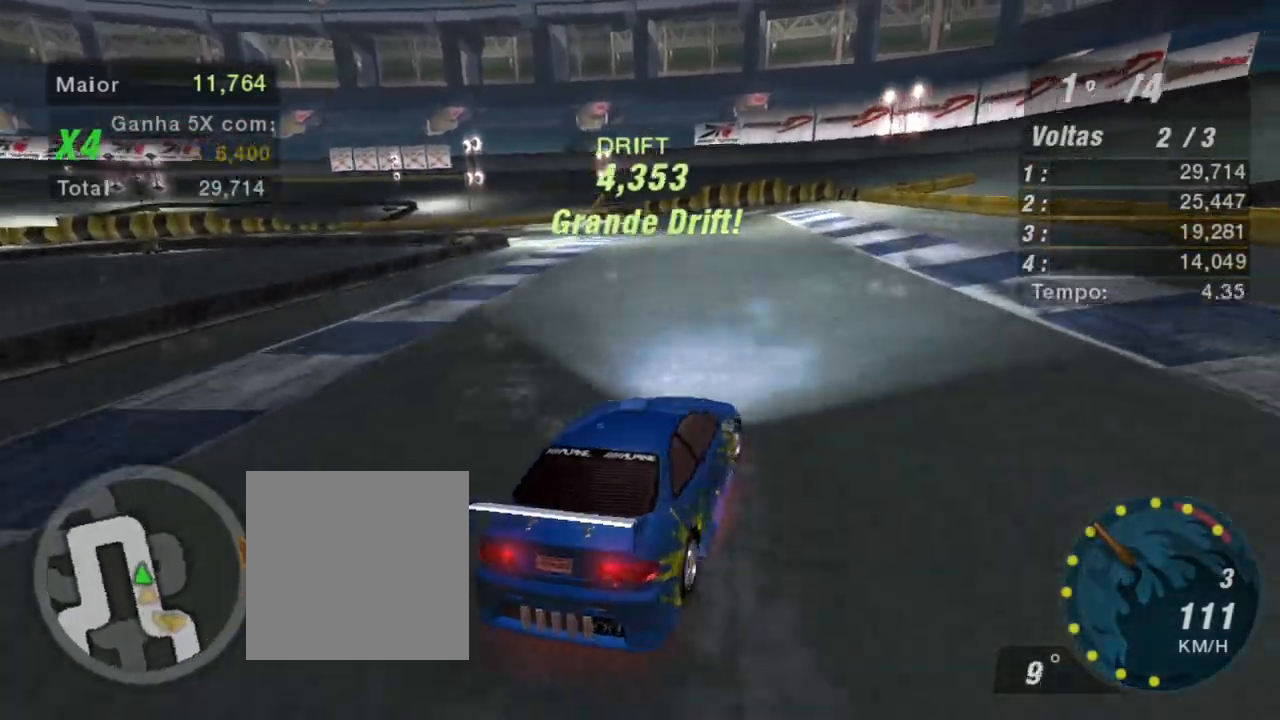
{"buttons": ["R2"], "left_stick": "down-left", "right_stick": "center", "events": [[201, "left_stick", "down-left"]]}
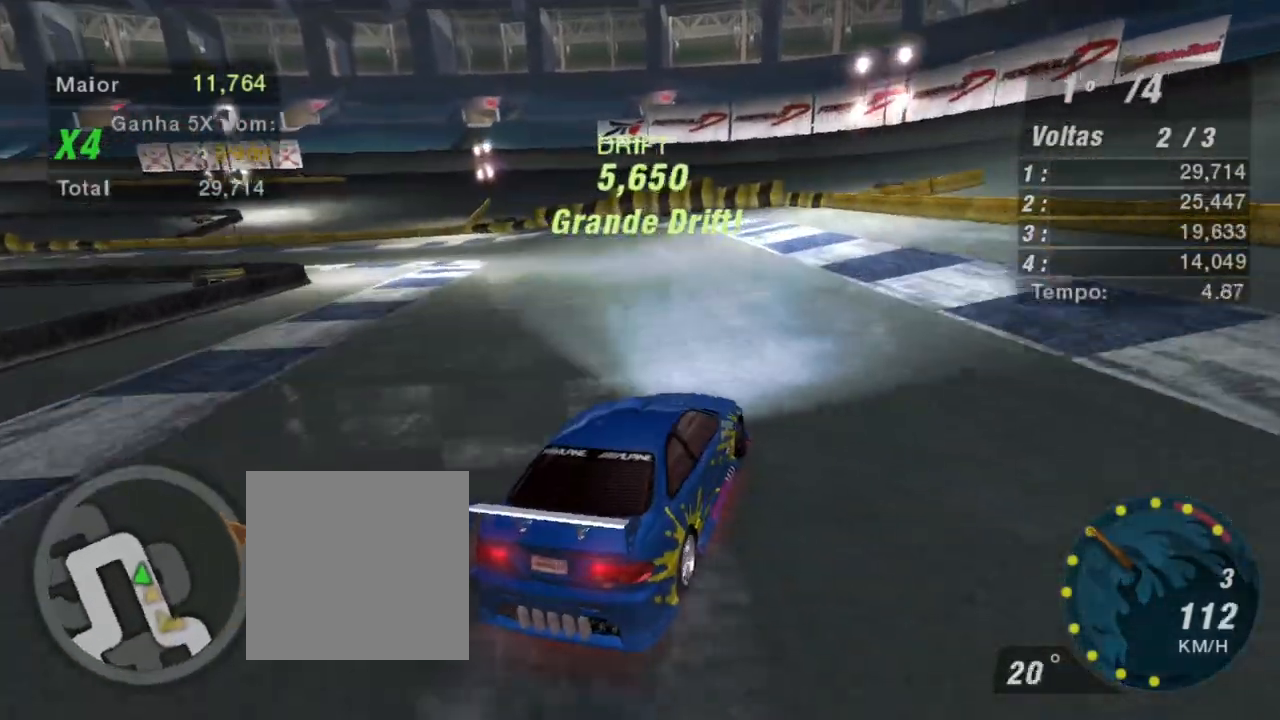
{"buttons": ["R2"], "left_stick": "down-left", "right_stick": "center", "events": [[100, "R2", "up"], [133, "L2", "down"], [267, "L2", "up"], [367, "R2", "down"]]}
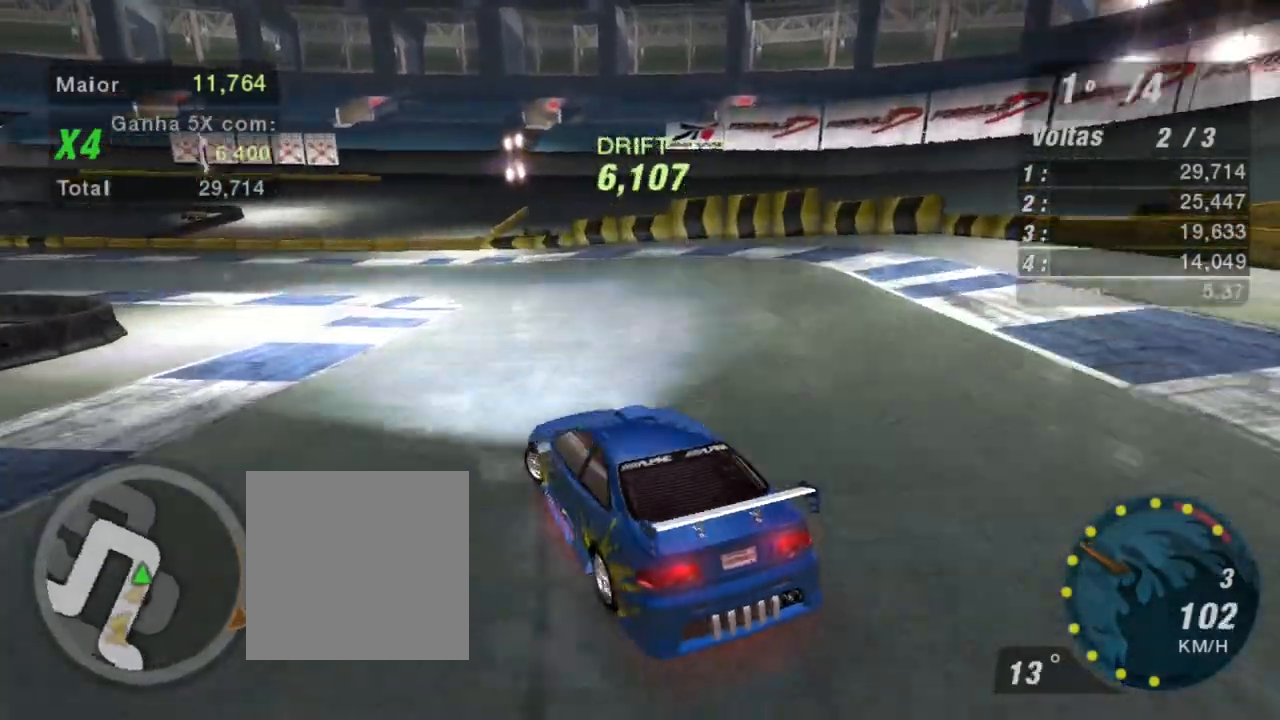
{"buttons": ["R2"], "left_stick": "up-right", "right_stick": "center", "events": [[100, "left_stick", "center"], [401, "left_stick", "up-right"]]}